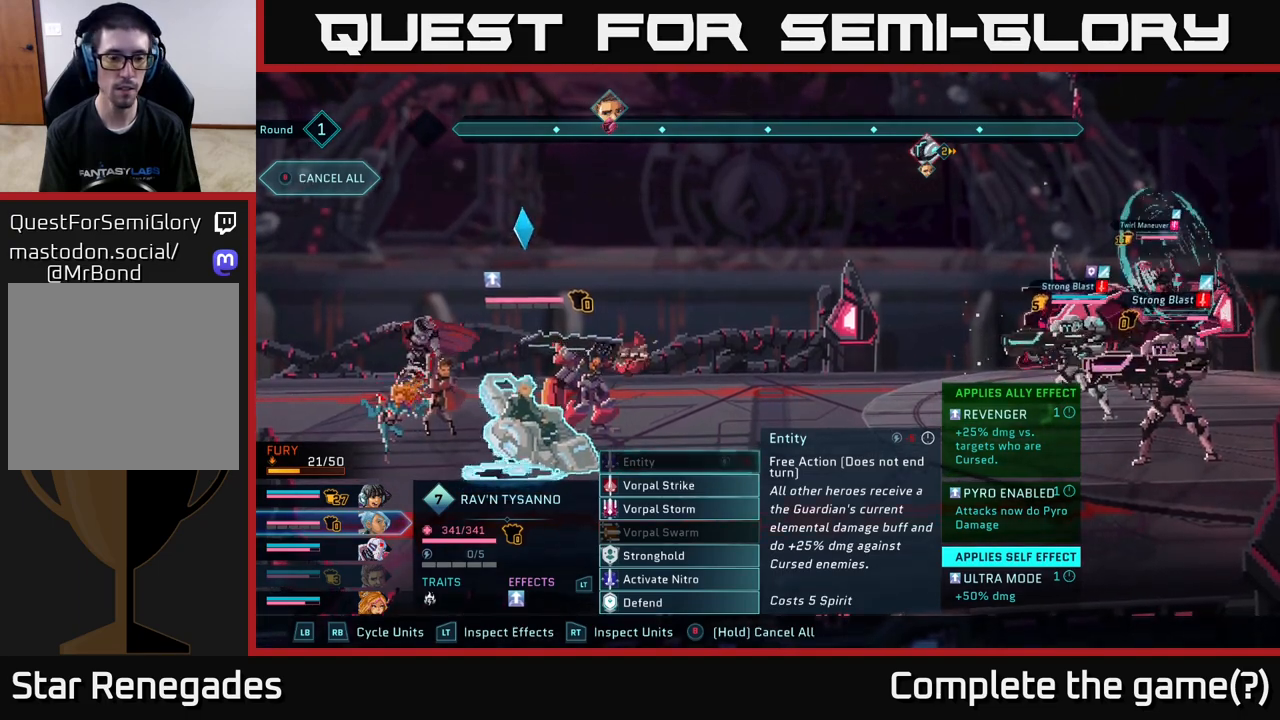
Gameplay with a controller (Xbox layout); each line is a JSON object with the inputs held at the frame after it. "events" lists button and stick changes between this image and that frame as [ms after this image, input, new state], when the widget could be followed in between.
{"buttons": [], "left_stick": "center", "right_stick": "center", "events": [[233, "R1", "down"], [350, "R1", "up"]]}
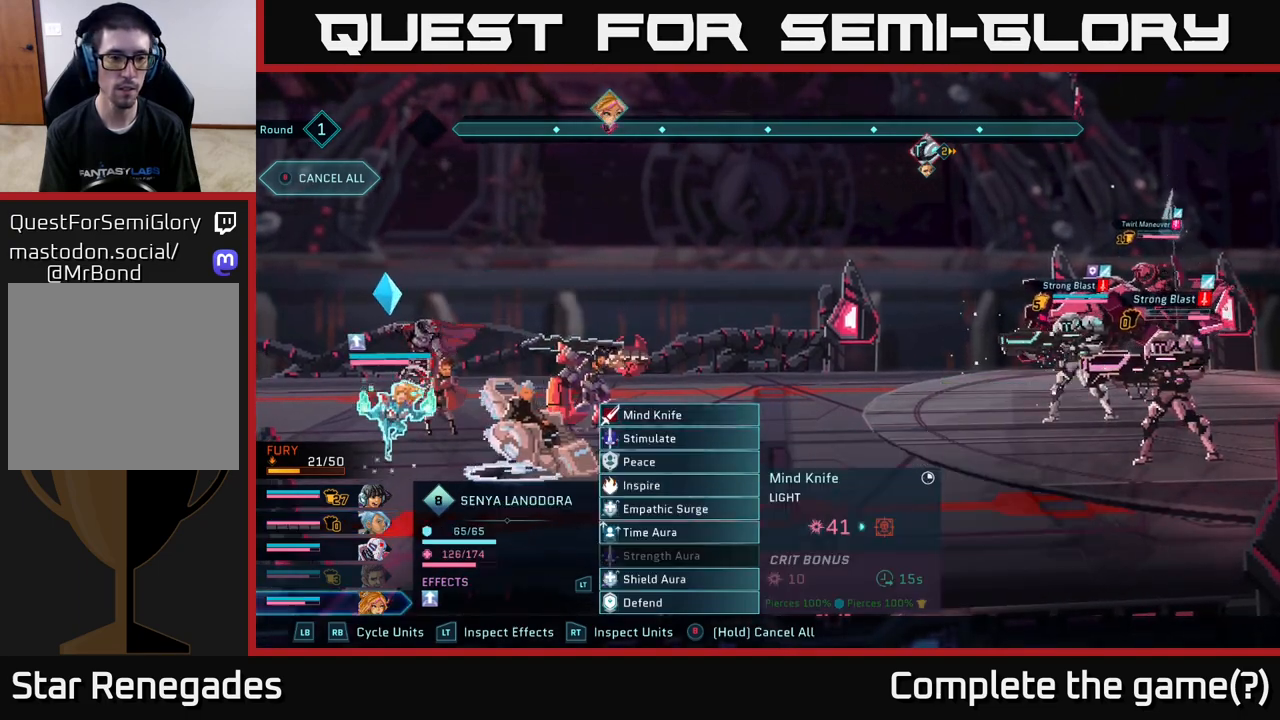
{"buttons": [], "left_stick": "down", "right_stick": "center", "events": [[450, "left_stick", "down"]]}
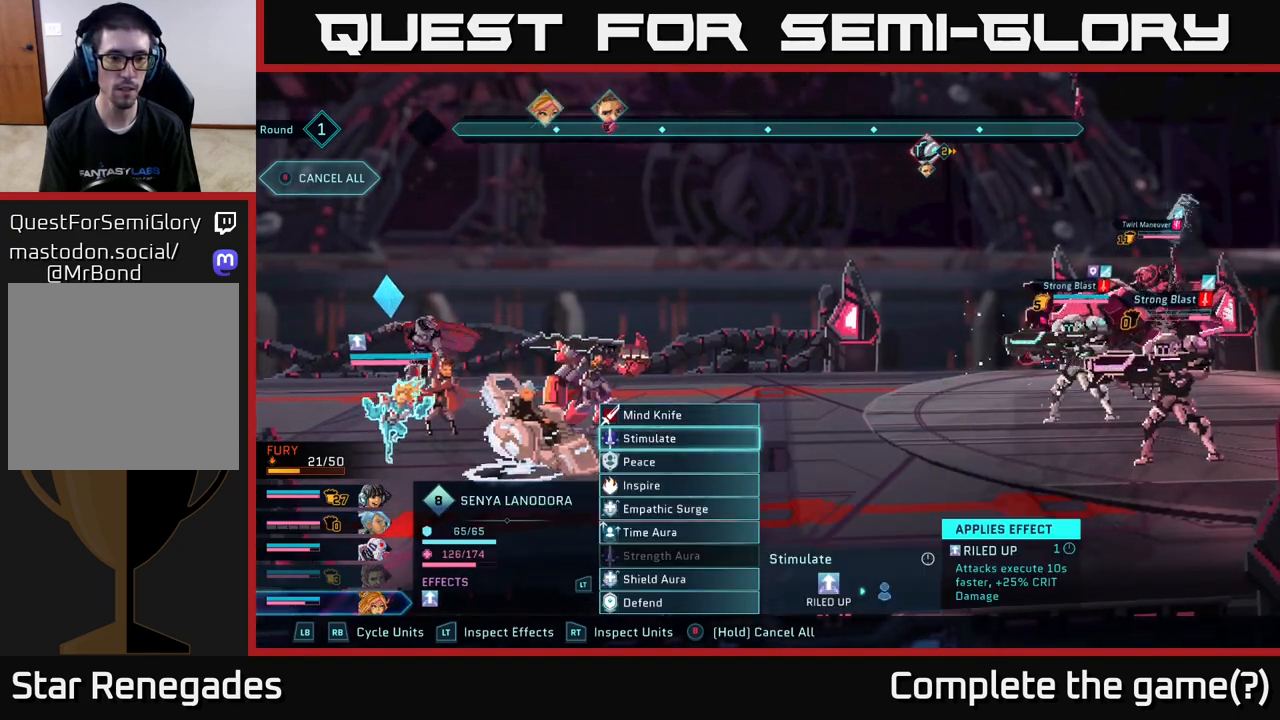
{"buttons": [], "left_stick": "center", "right_stick": "center", "events": [[133, "left_stick", "center"], [267, "left_stick", "down"], [417, "left_stick", "center"]]}
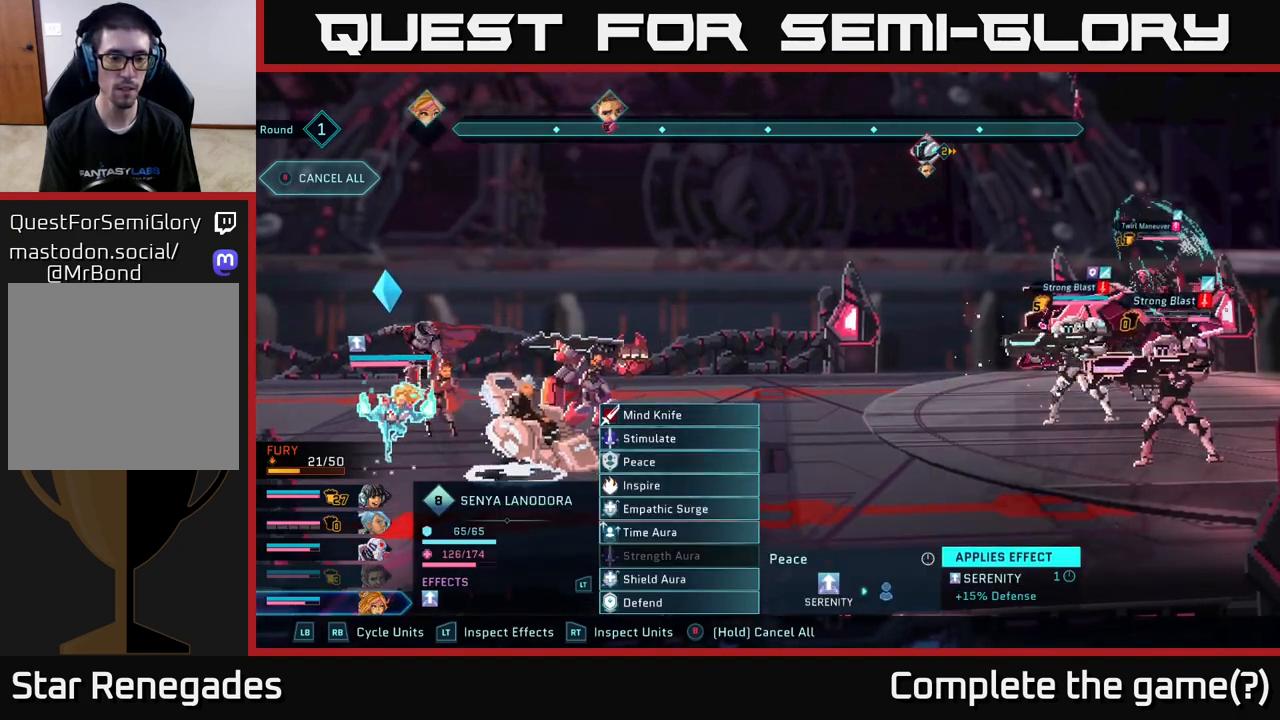
{"buttons": [], "left_stick": "down", "right_stick": "center", "events": [[67, "left_stick", "down"], [233, "left_stick", "center"], [383, "left_stick", "down"]]}
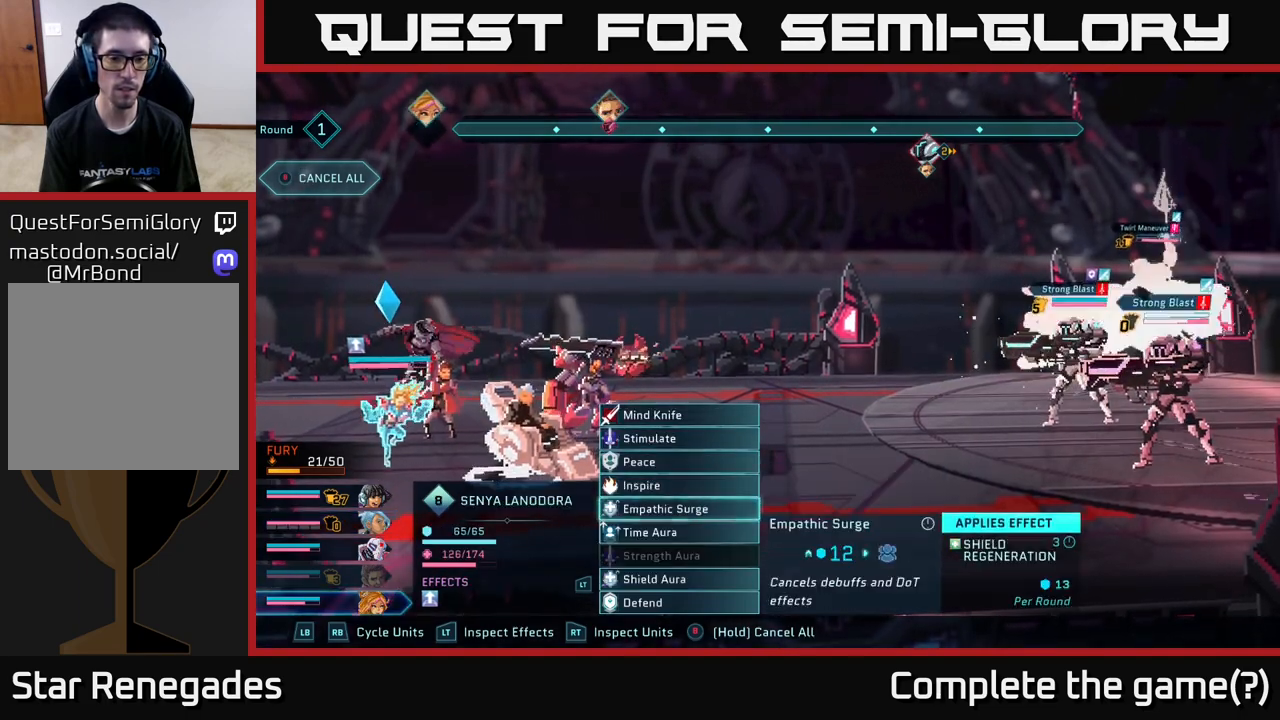
{"buttons": [], "left_stick": "center", "right_stick": "center", "events": [[33, "left_stick", "center"], [217, "left_stick", "down"], [417, "left_stick", "center"]]}
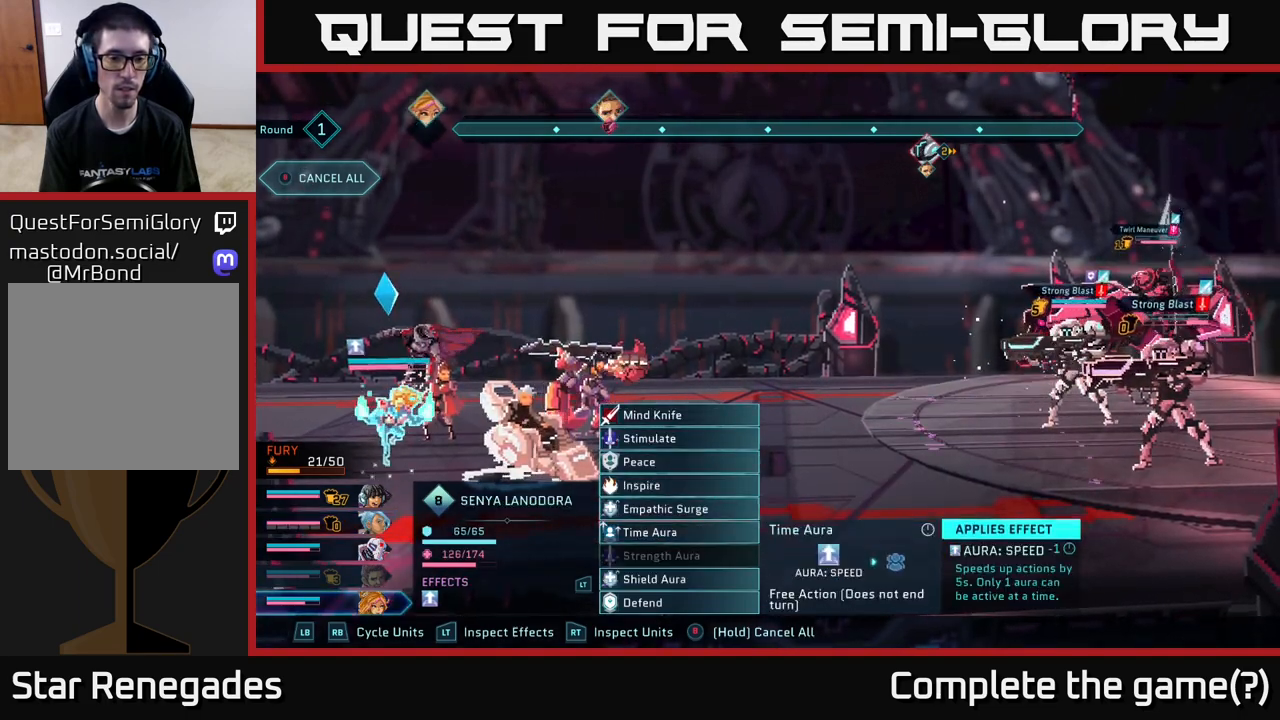
{"buttons": [], "left_stick": "up", "right_stick": "center", "events": [[150, "left_stick", "up"], [317, "left_stick", "center"], [400, "left_stick", "up"]]}
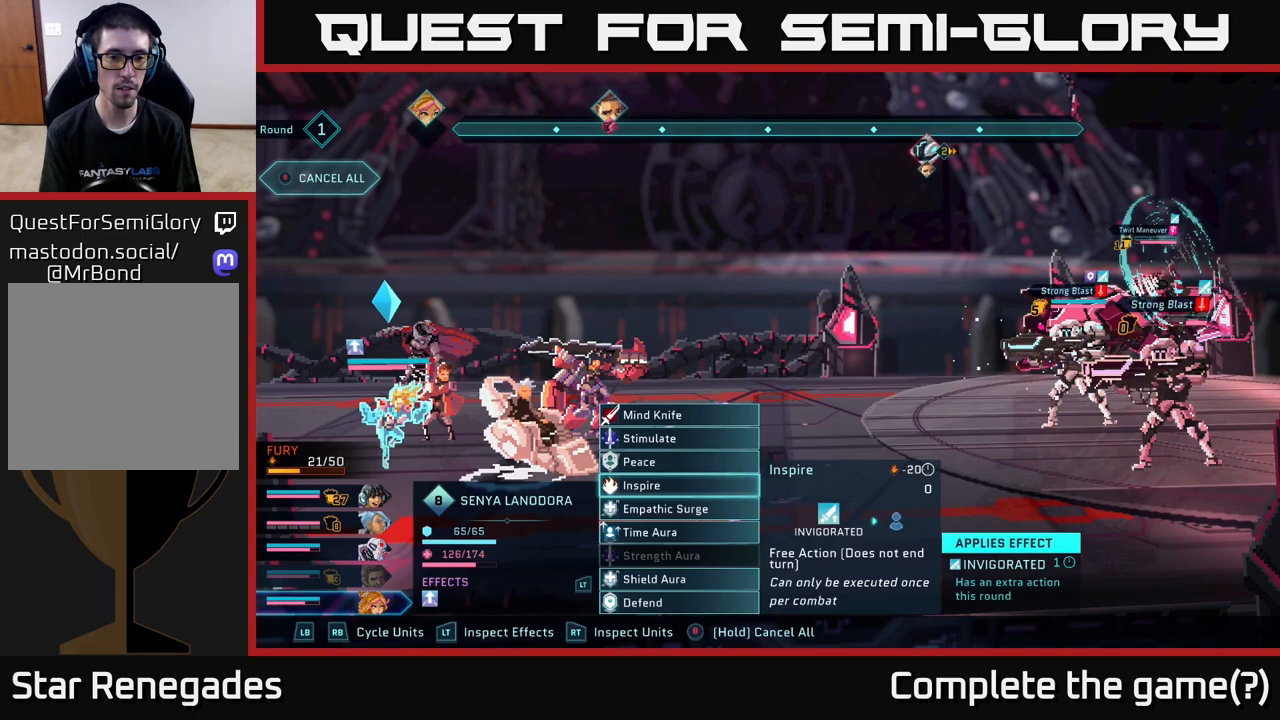
{"buttons": [], "left_stick": "center", "right_stick": "center", "events": [[33, "left_stick", "center"], [100, "left_stick", "up"], [233, "left_stick", "center"], [317, "left_stick", "up-left"], [433, "left_stick", "center"]]}
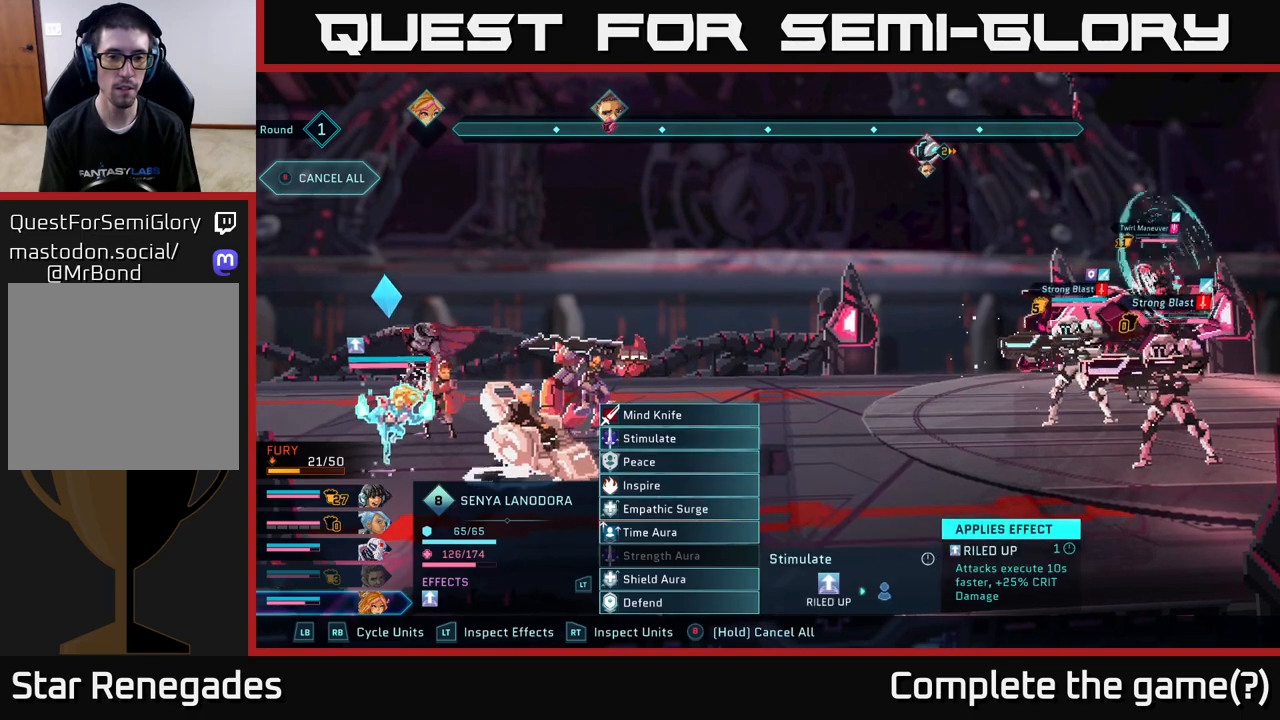
{"buttons": [], "left_stick": "down", "right_stick": "center", "events": [[50, "left_stick", "up"], [217, "left_stick", "center"], [467, "left_stick", "down"]]}
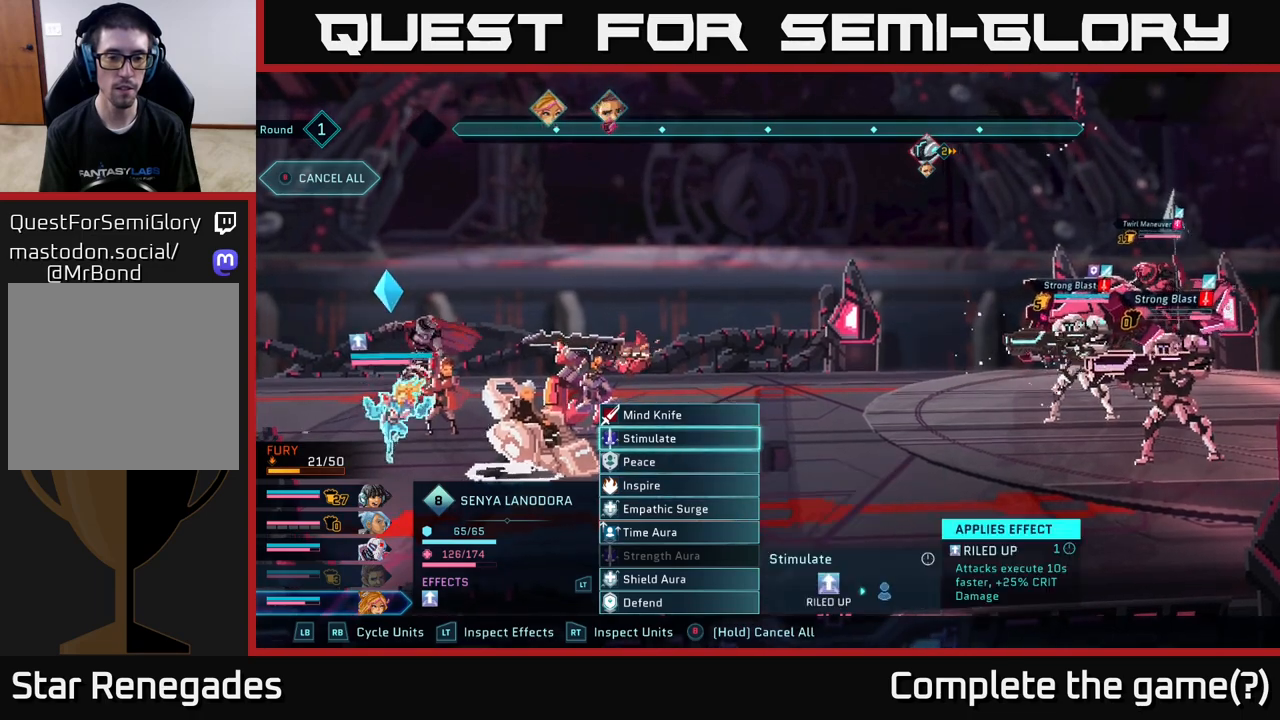
{"buttons": ["R1"], "left_stick": "center", "right_stick": "center", "events": [[167, "left_stick", "center"], [467, "R1", "down"]]}
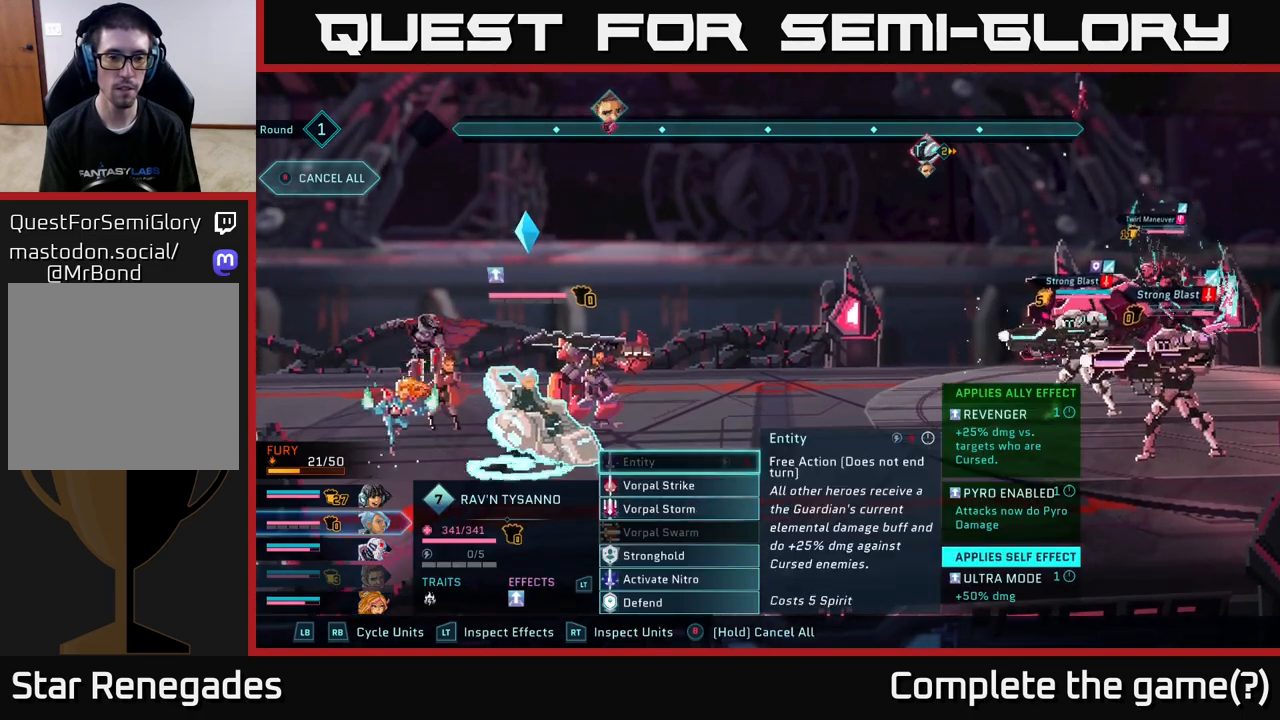
{"buttons": [], "left_stick": "center", "right_stick": "center", "events": [[67, "R1", "up"]]}
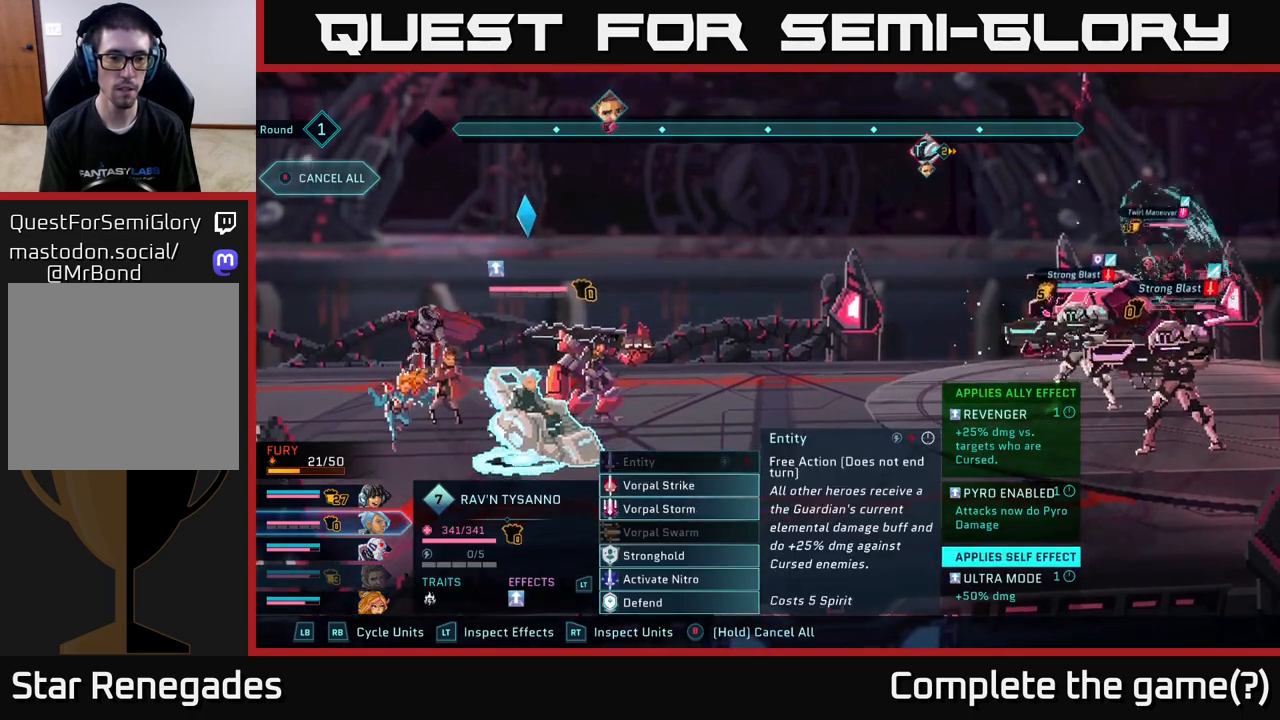
{"buttons": [], "left_stick": "down", "right_stick": "center", "events": [[150, "left_stick", "down"], [350, "left_stick", "center"], [483, "left_stick", "down"]]}
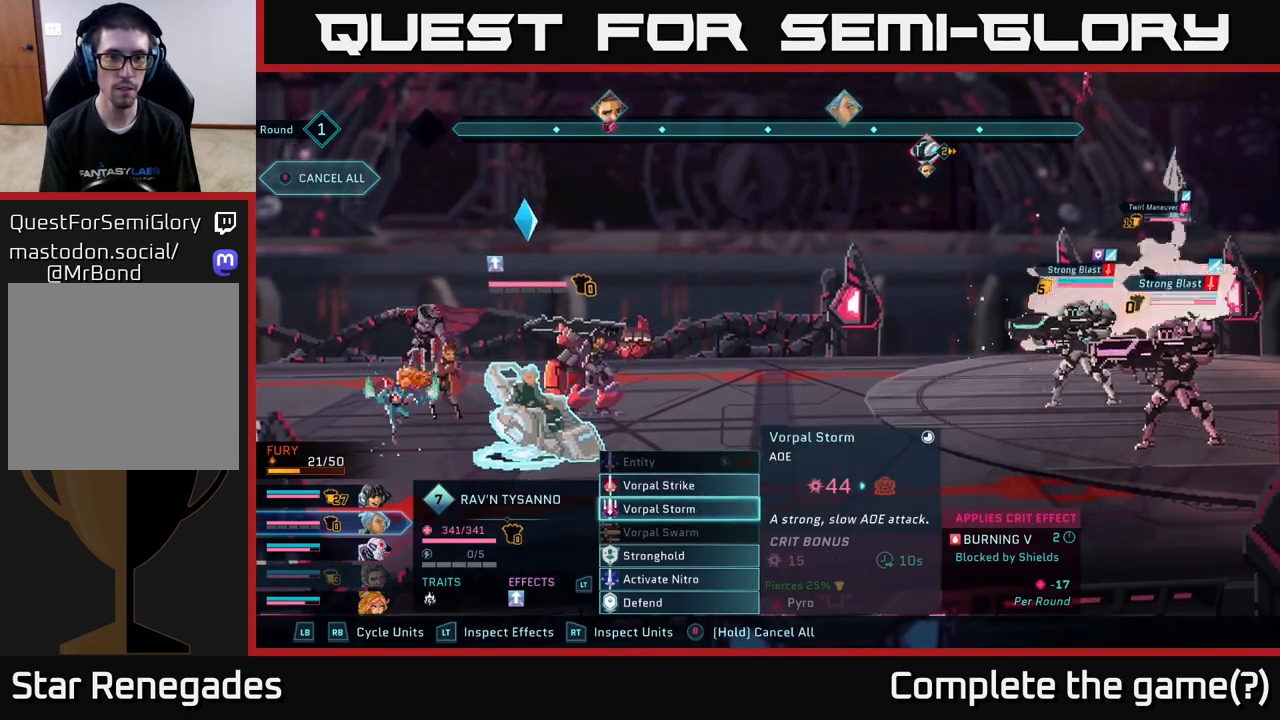
{"buttons": [], "left_stick": "center", "right_stick": "center", "events": [[167, "left_stick", "center"]]}
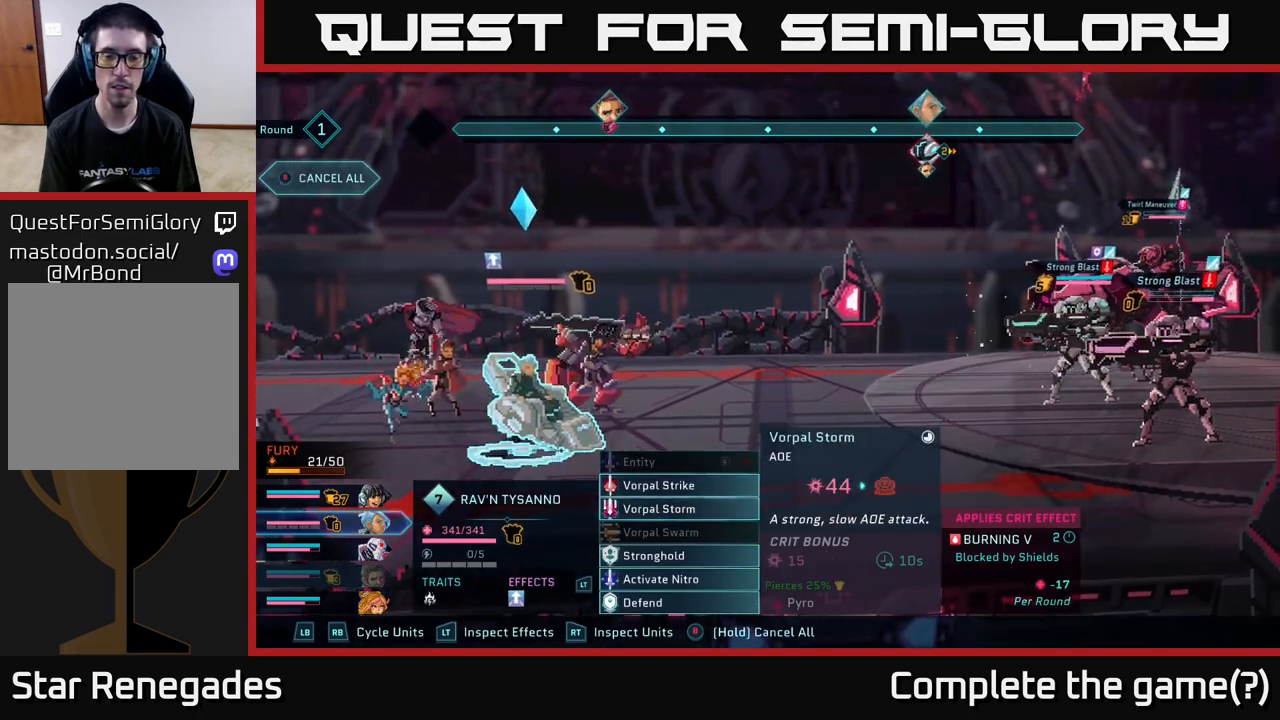
{"buttons": [], "left_stick": "center", "right_stick": "center", "events": []}
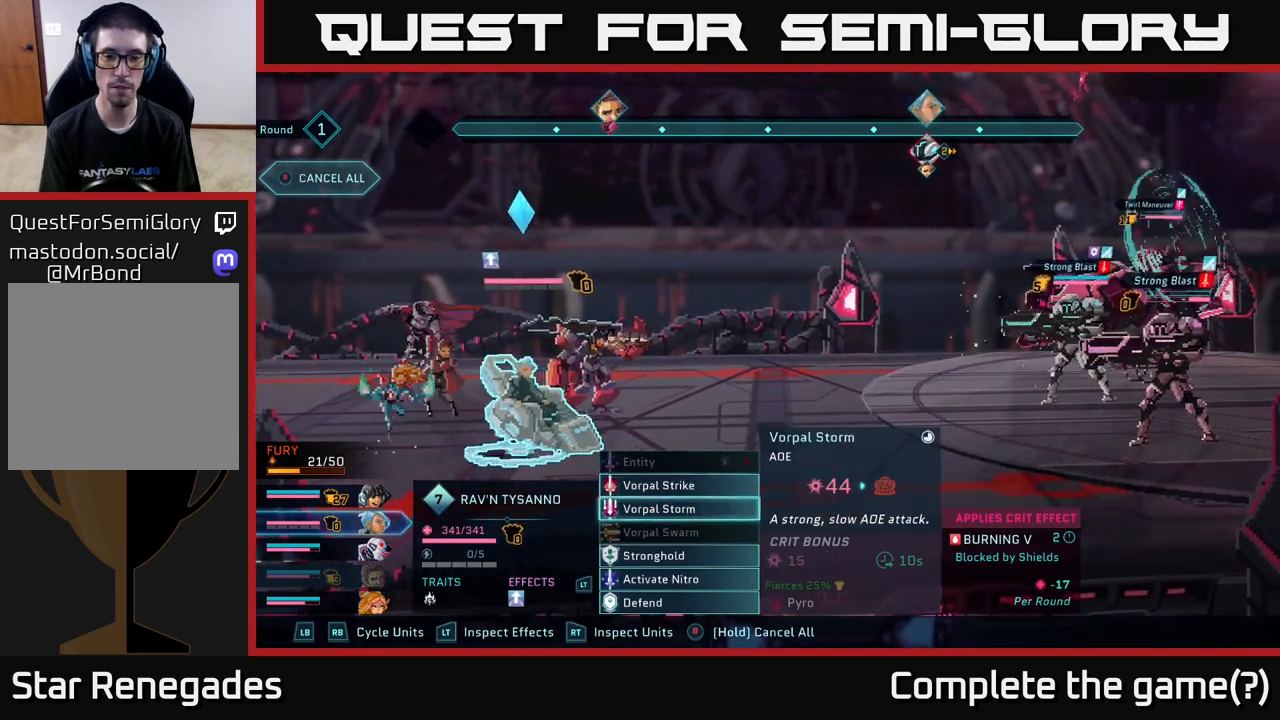
{"buttons": [], "left_stick": "center", "right_stick": "center", "events": []}
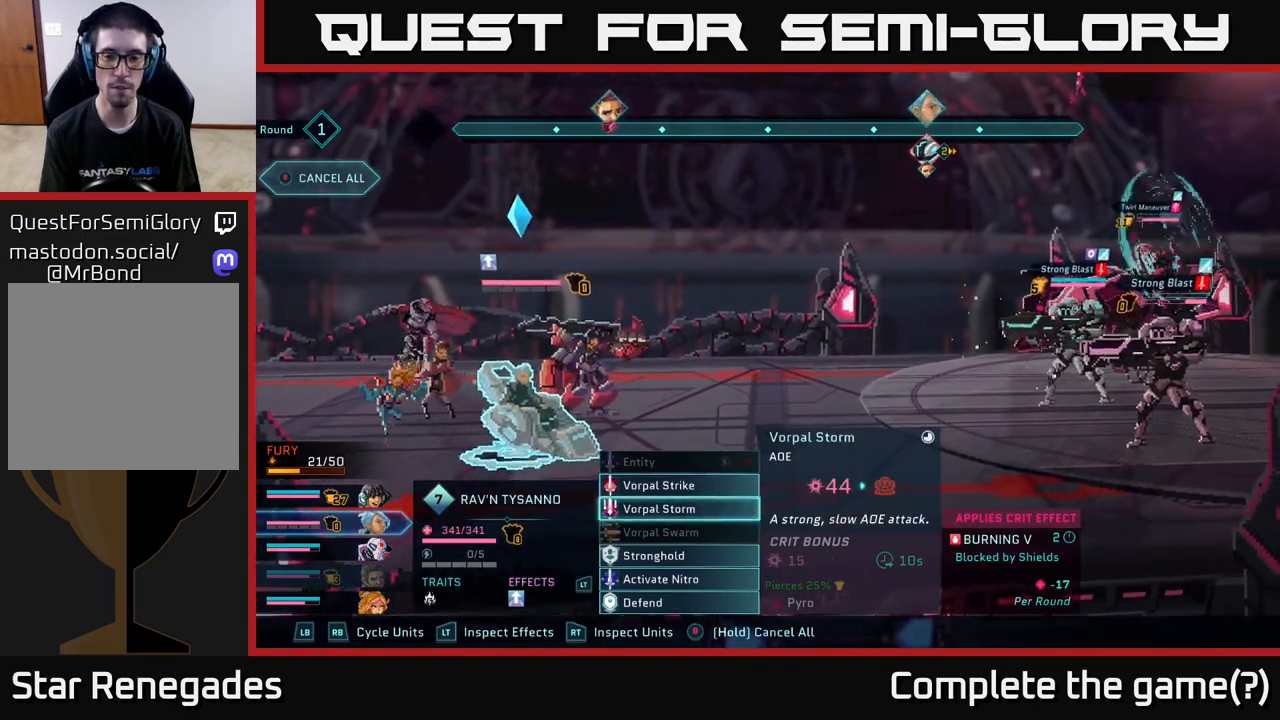
{"buttons": [], "left_stick": "center", "right_stick": "center", "events": []}
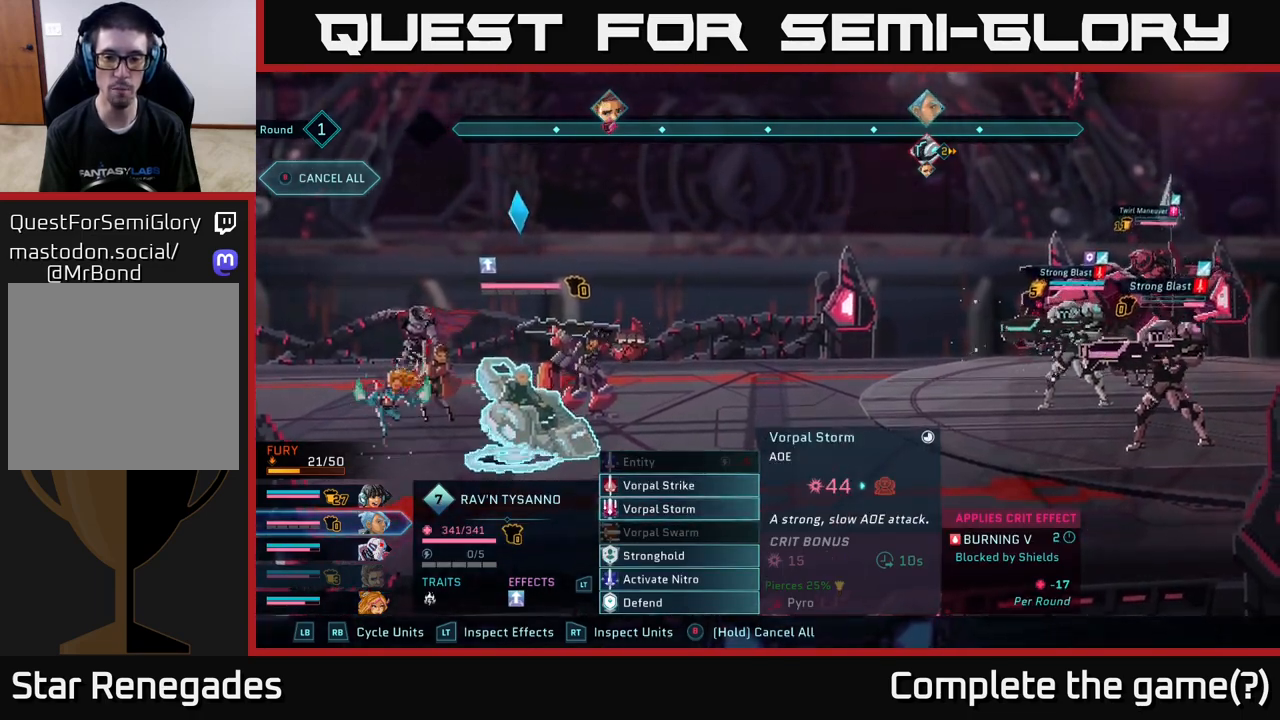
{"buttons": ["A"], "left_stick": "center", "right_stick": "center", "events": [[467, "A", "down"]]}
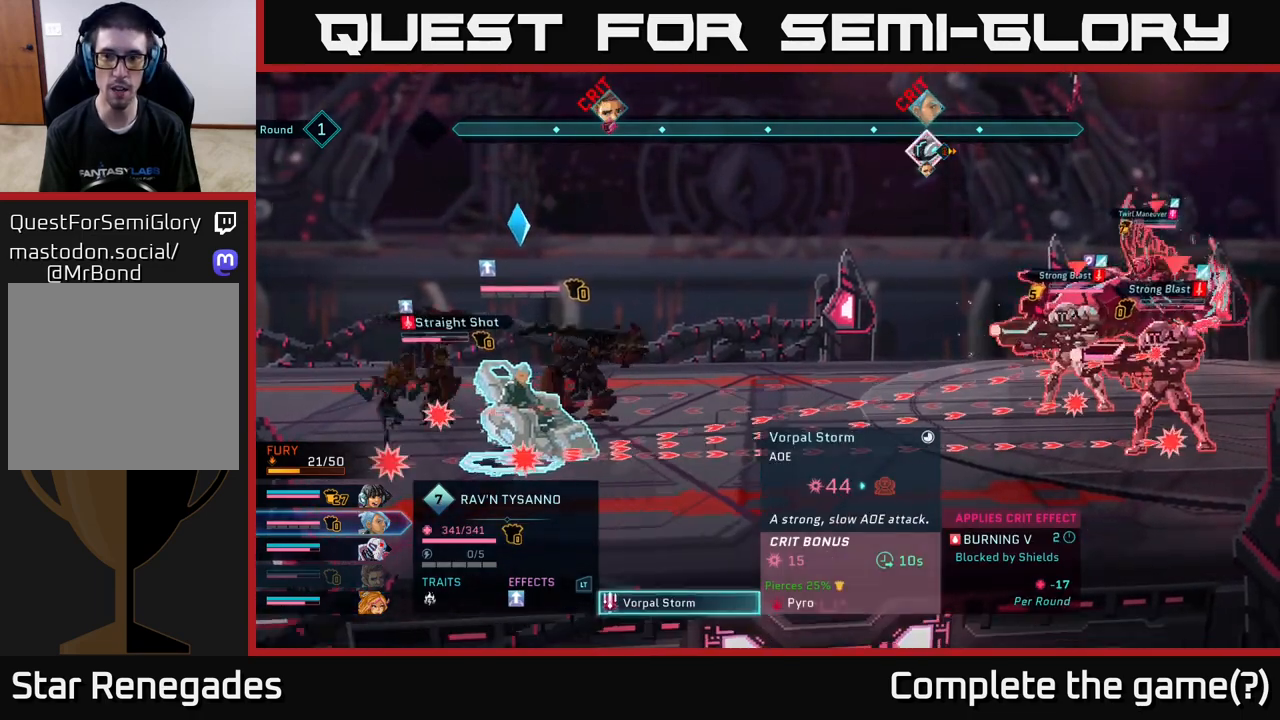
{"buttons": [], "left_stick": "center", "right_stick": "center", "events": [[83, "A", "up"]]}
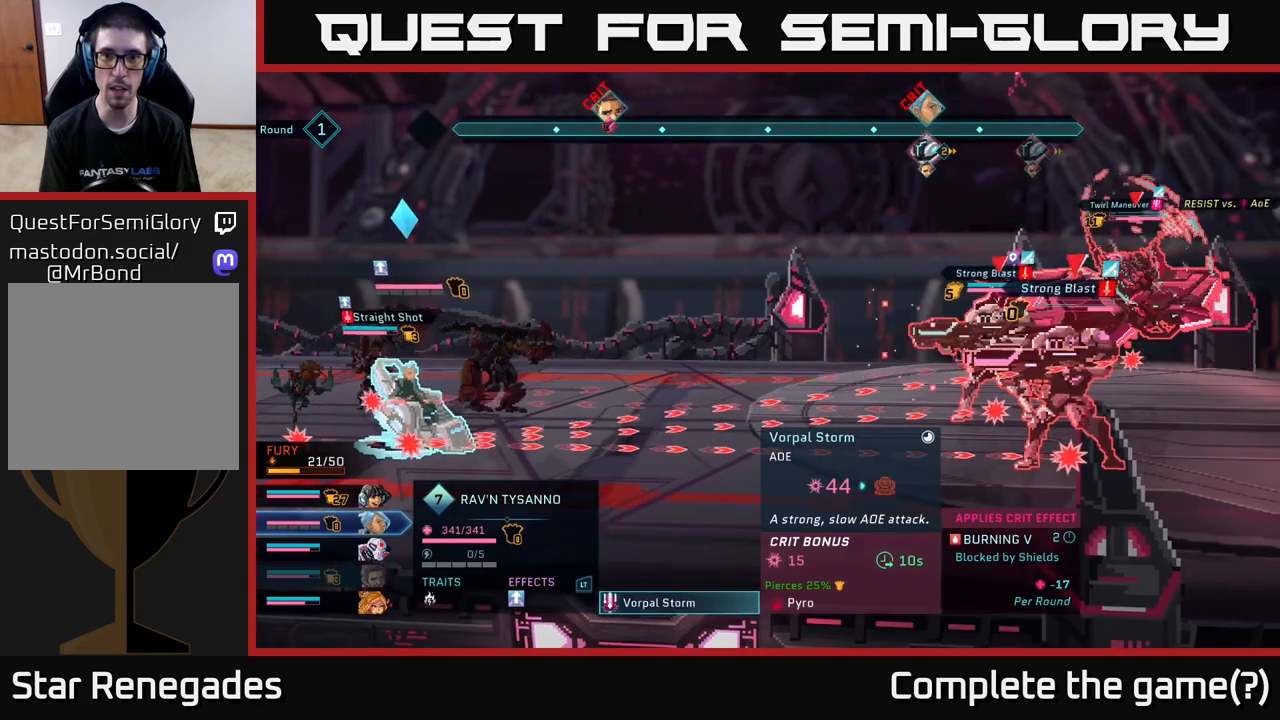
{"buttons": [], "left_stick": "center", "right_stick": "center", "events": []}
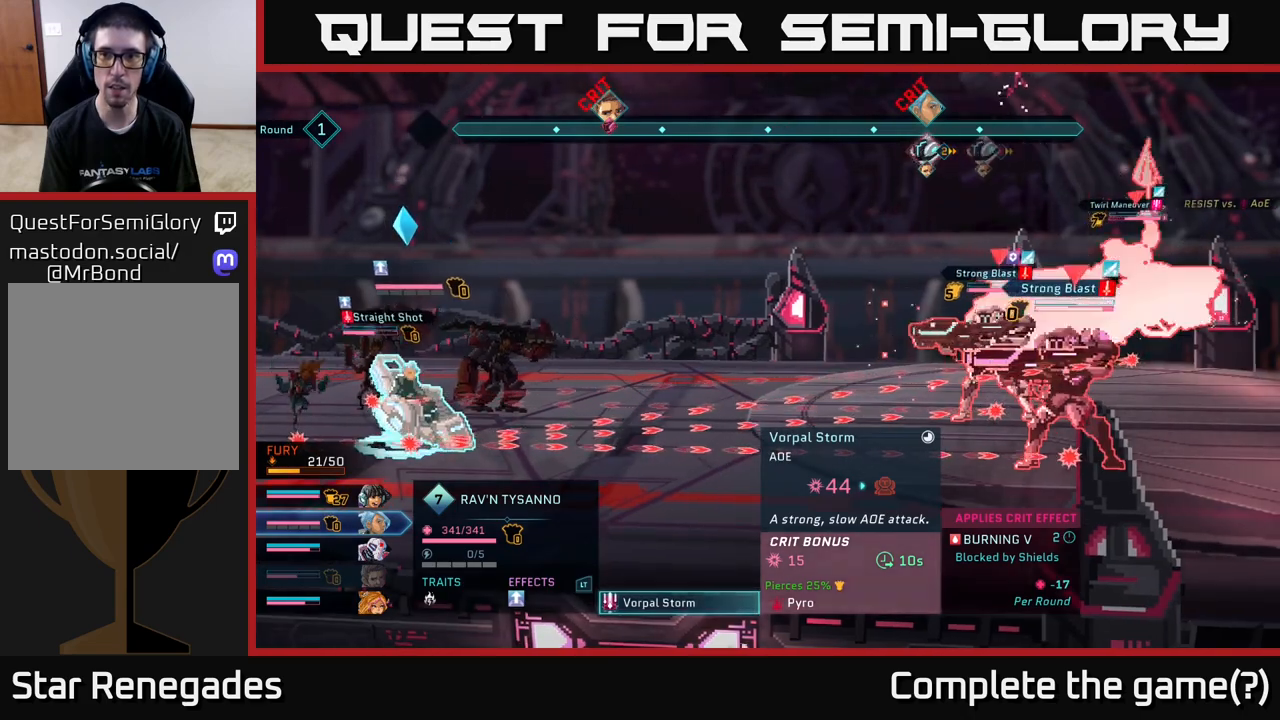
{"buttons": [], "left_stick": "center", "right_stick": "center", "events": []}
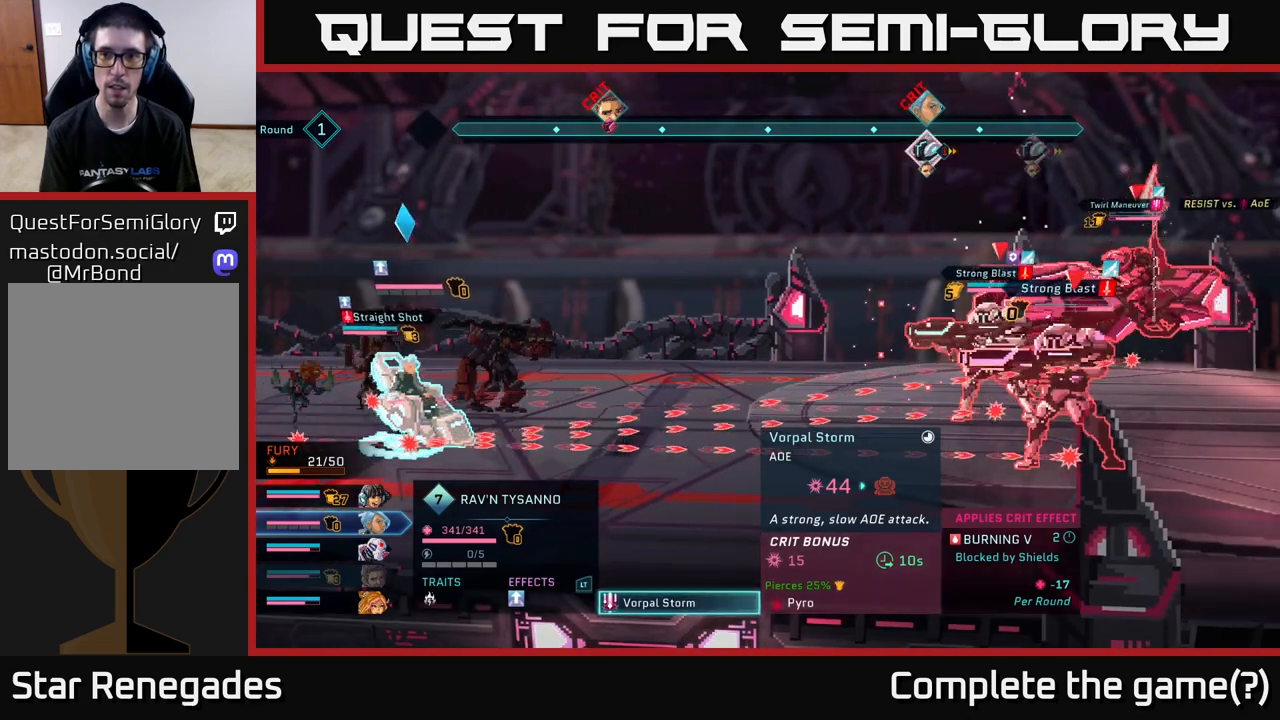
{"buttons": [], "left_stick": "center", "right_stick": "center", "events": []}
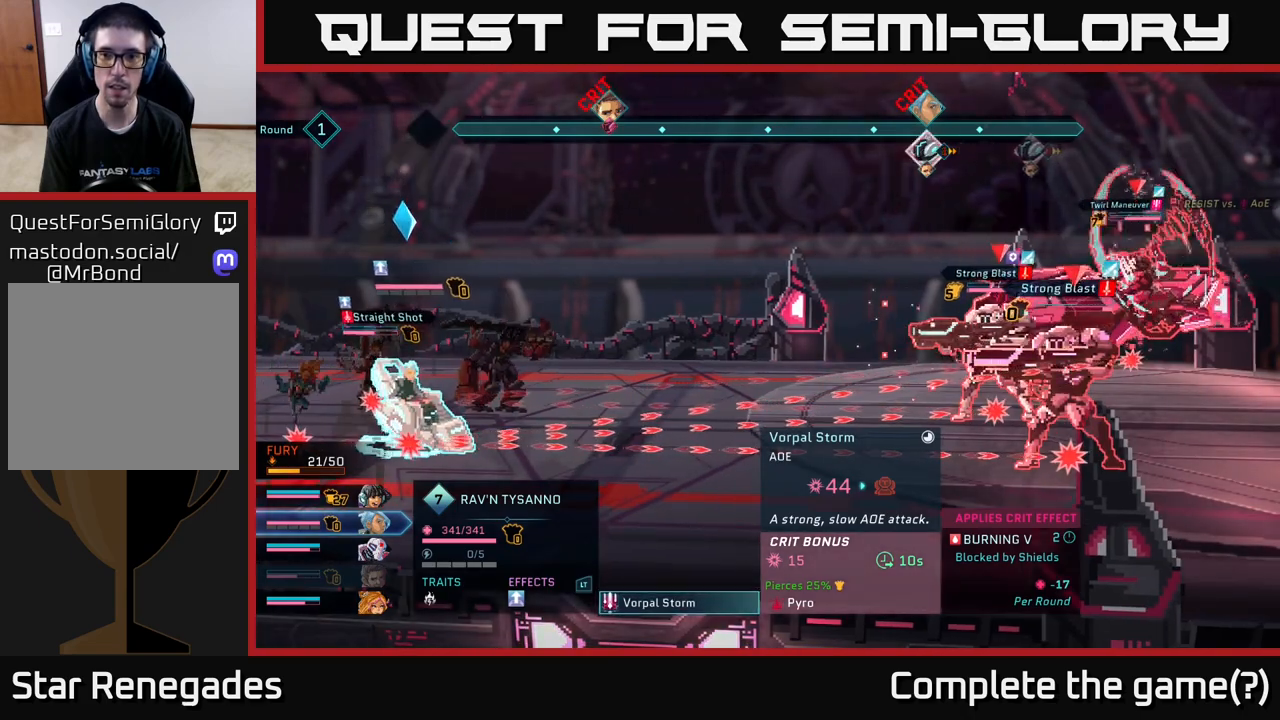
{"buttons": [], "left_stick": "center", "right_stick": "center", "events": []}
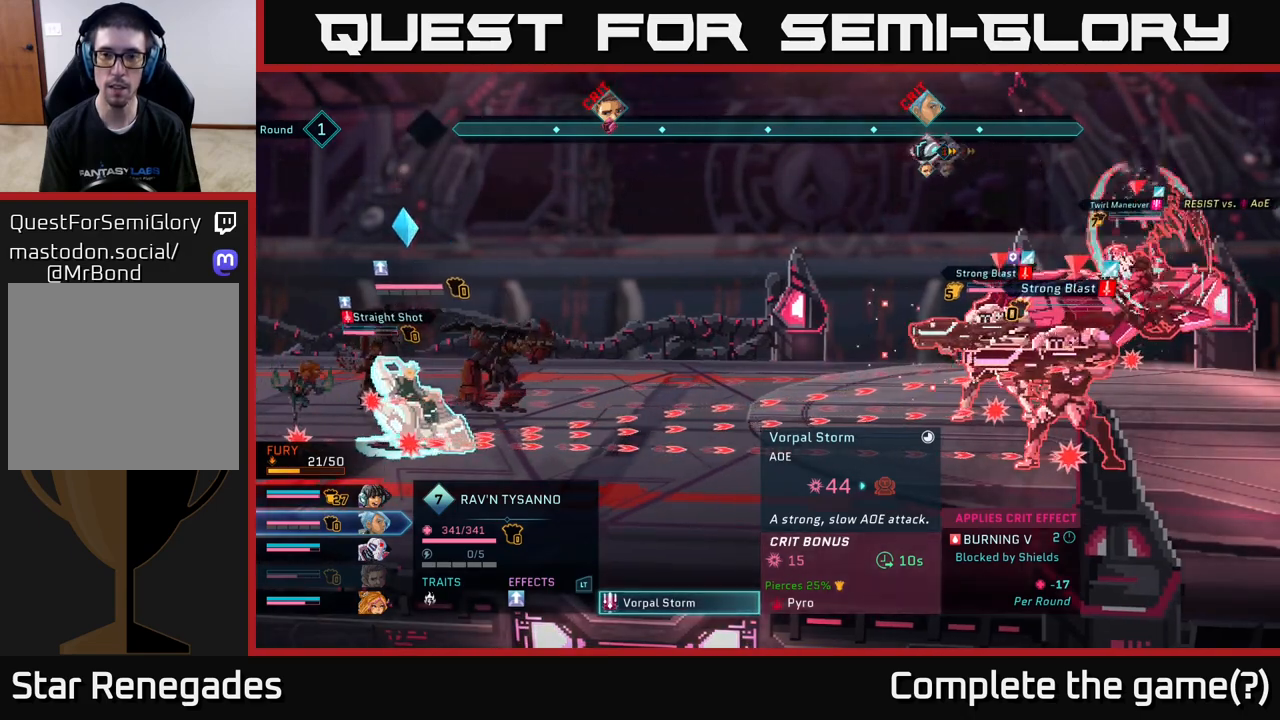
{"buttons": ["A"], "left_stick": "center", "right_stick": "center", "events": [[450, "A", "down"]]}
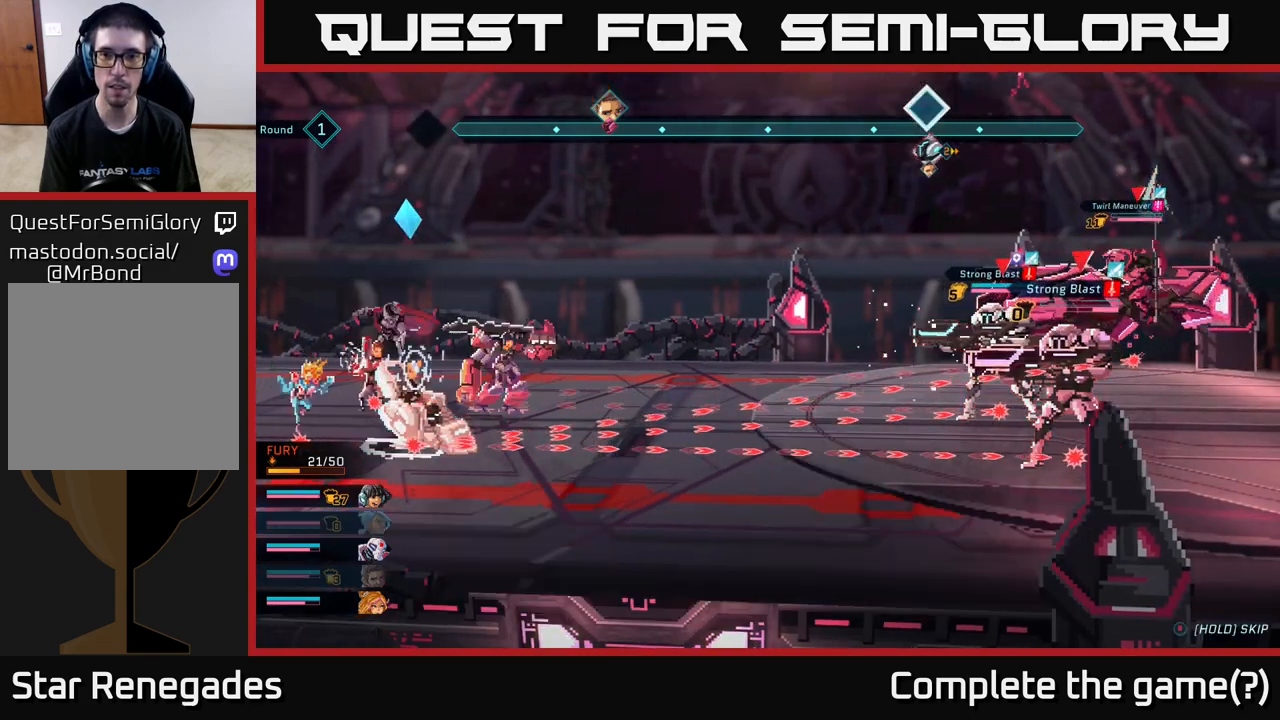
{"buttons": [], "left_stick": "center", "right_stick": "center", "events": [[117, "A", "up"]]}